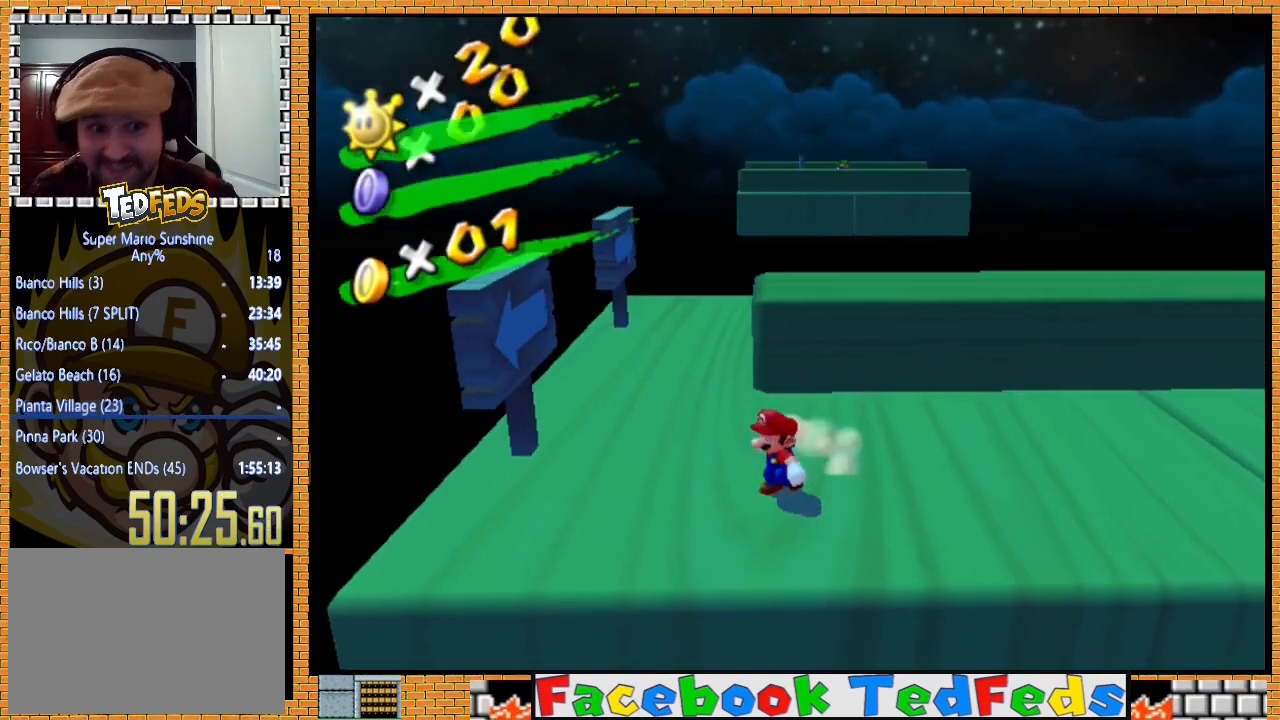
Gameplay with a controller (Xbox layout); each line is a JSON object with the inputs held at the frame after it. "events" lists button and stick changes between this image and that frame as [ms after this image, input, new state], when the widget could be followed in between.
{"buttons": [], "left_stick": "left", "right_stick": "center", "events": [[100, "left_stick", "down-left"], [333, "left_stick", "center"], [500, "left_stick", "left"]]}
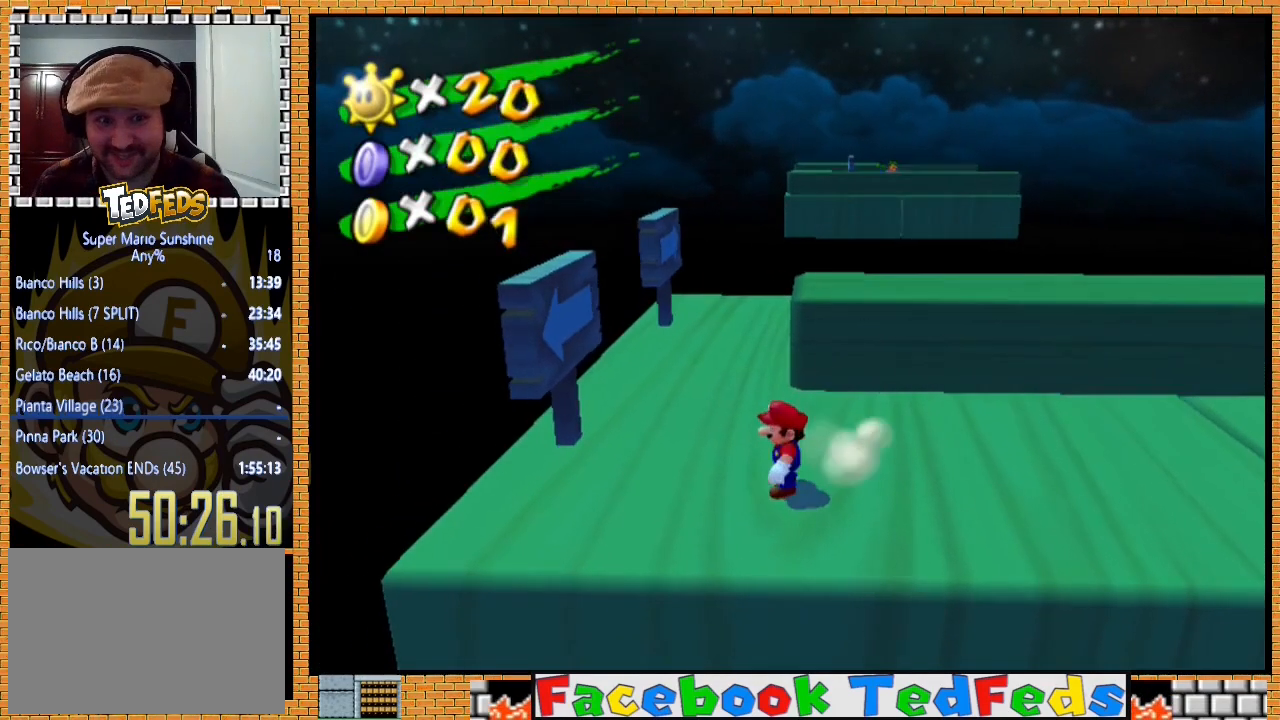
{"buttons": [], "left_stick": "center", "right_stick": "center", "events": [[167, "left_stick", "center"], [300, "left_stick", "down-left"], [433, "left_stick", "center"]]}
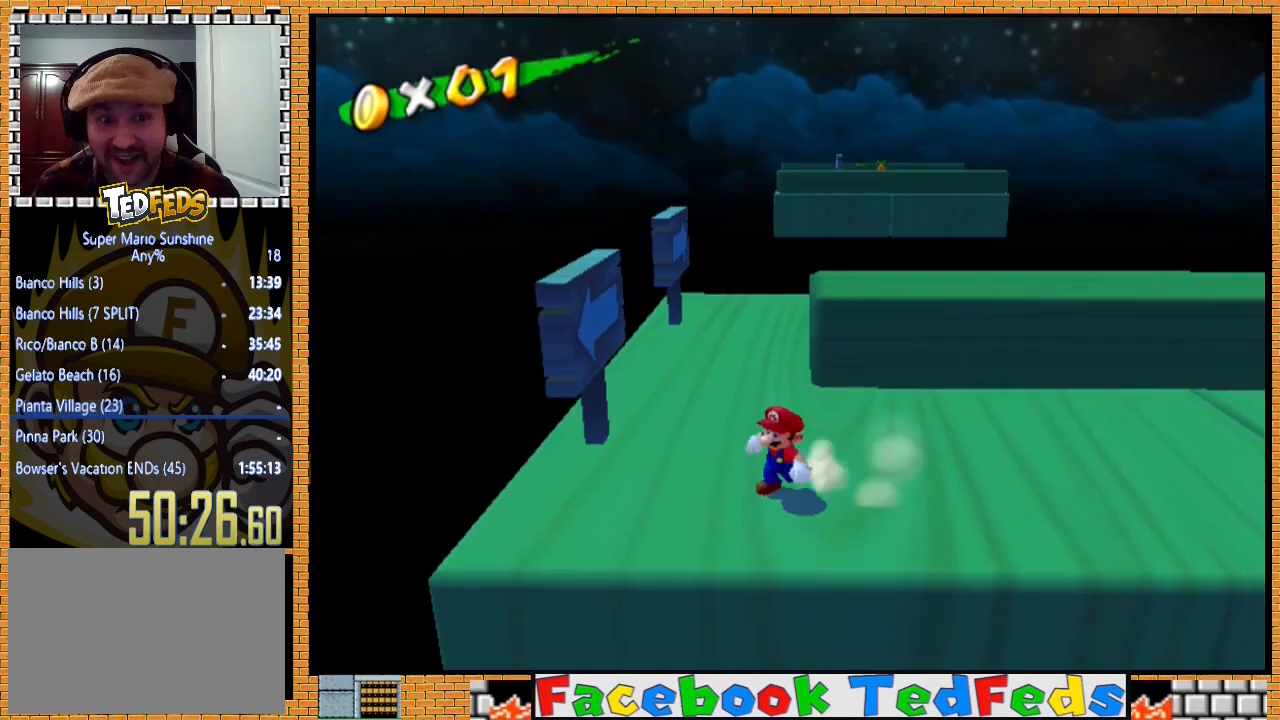
{"buttons": [], "left_stick": "up-left", "right_stick": "center", "events": [[100, "left_stick", "left"], [300, "left_stick", "center"], [500, "left_stick", "up-left"]]}
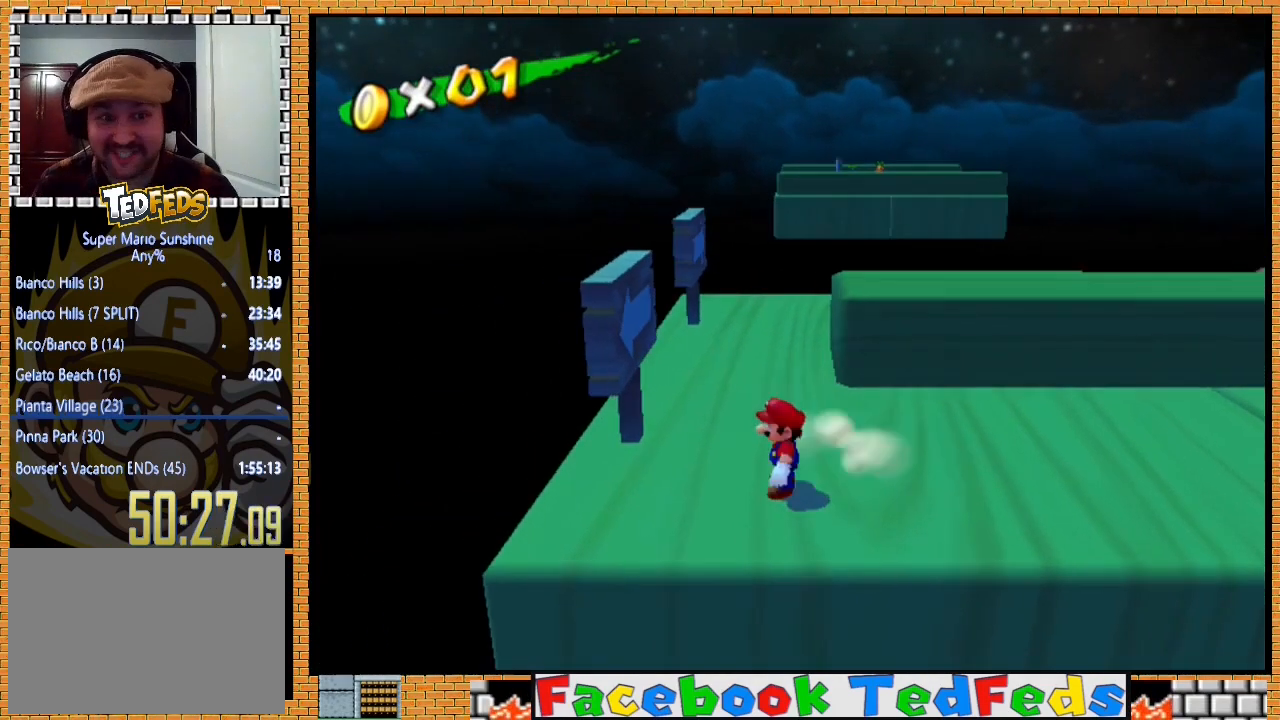
{"buttons": [], "left_stick": "up", "right_stick": "center", "events": [[200, "left_stick", "center"], [467, "left_stick", "up"]]}
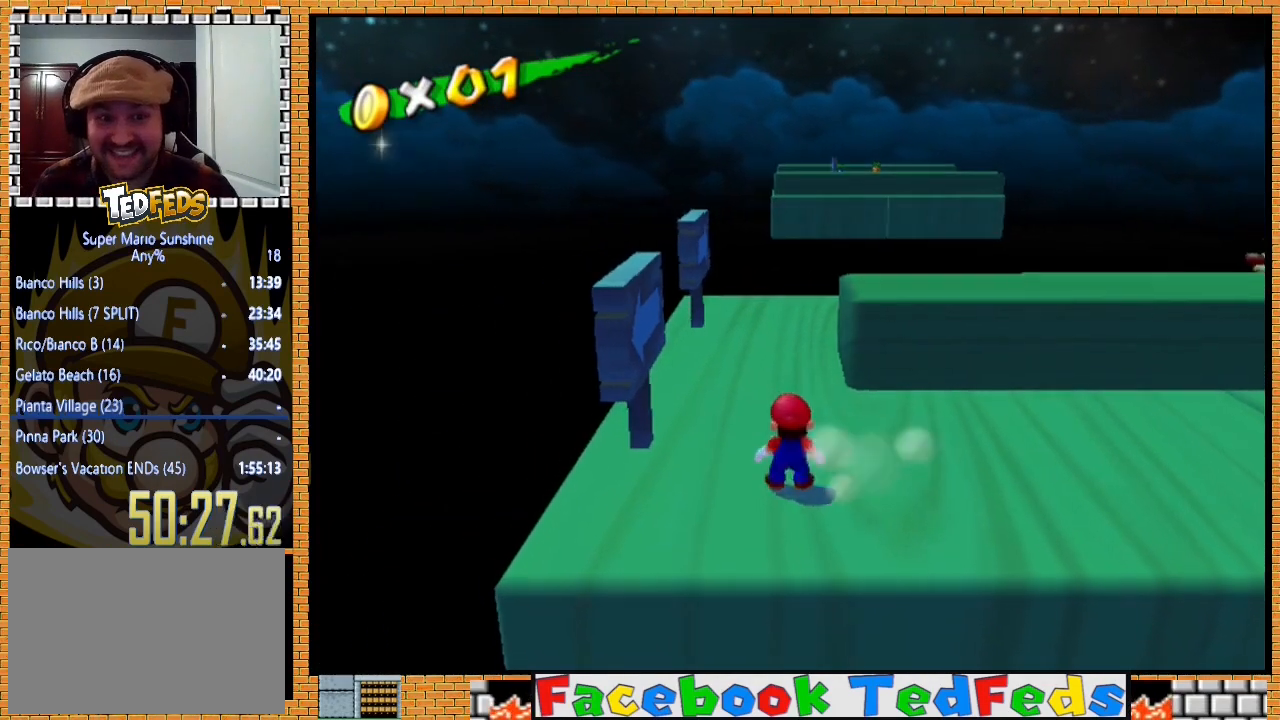
{"buttons": ["A"], "left_stick": "center", "right_stick": "center", "events": [[33, "left_stick", "center"], [500, "A", "down"]]}
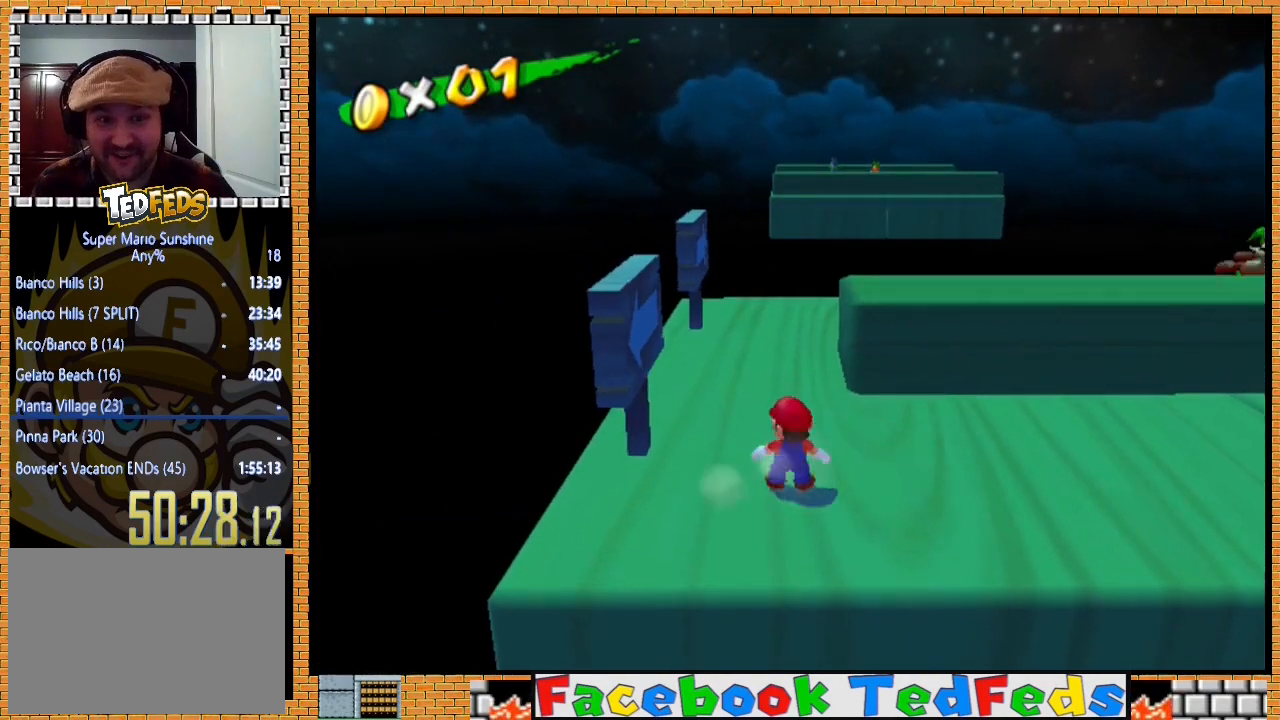
{"buttons": [], "left_stick": "center", "right_stick": "center", "events": [[100, "A", "up"], [167, "left_stick", "down"], [300, "left_stick", "center"]]}
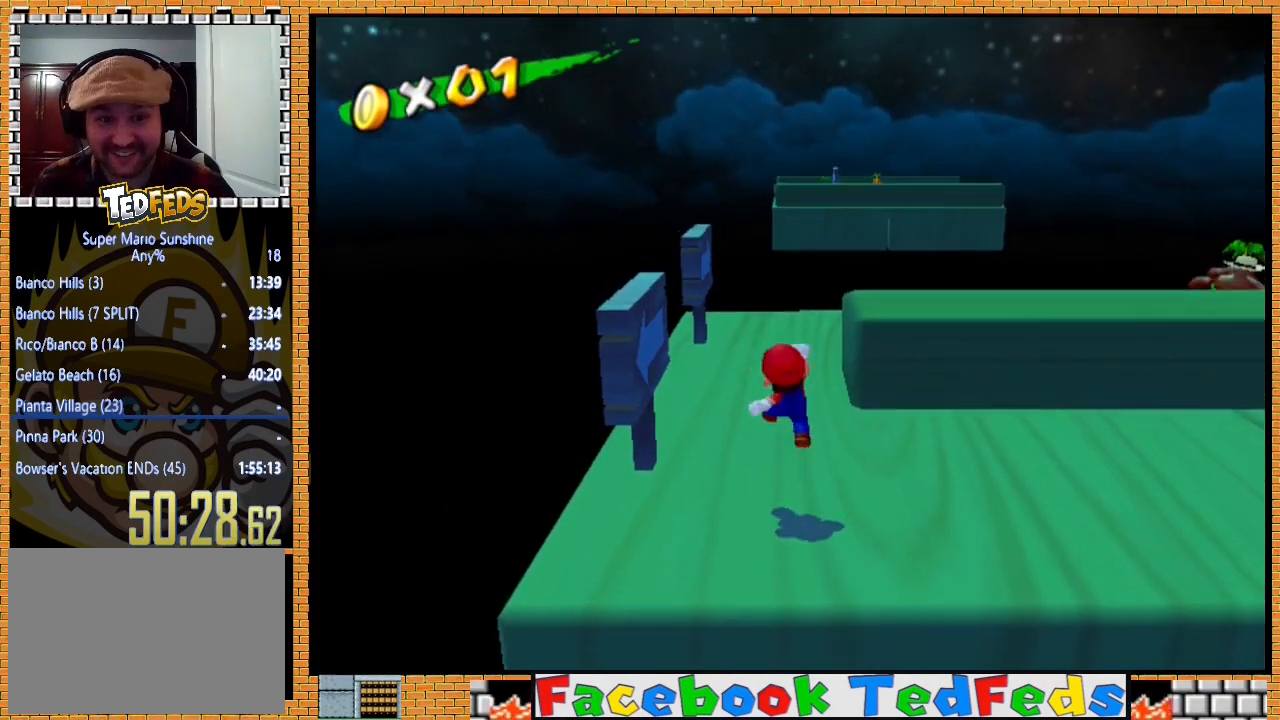
{"buttons": [], "left_stick": "center", "right_stick": "center", "events": []}
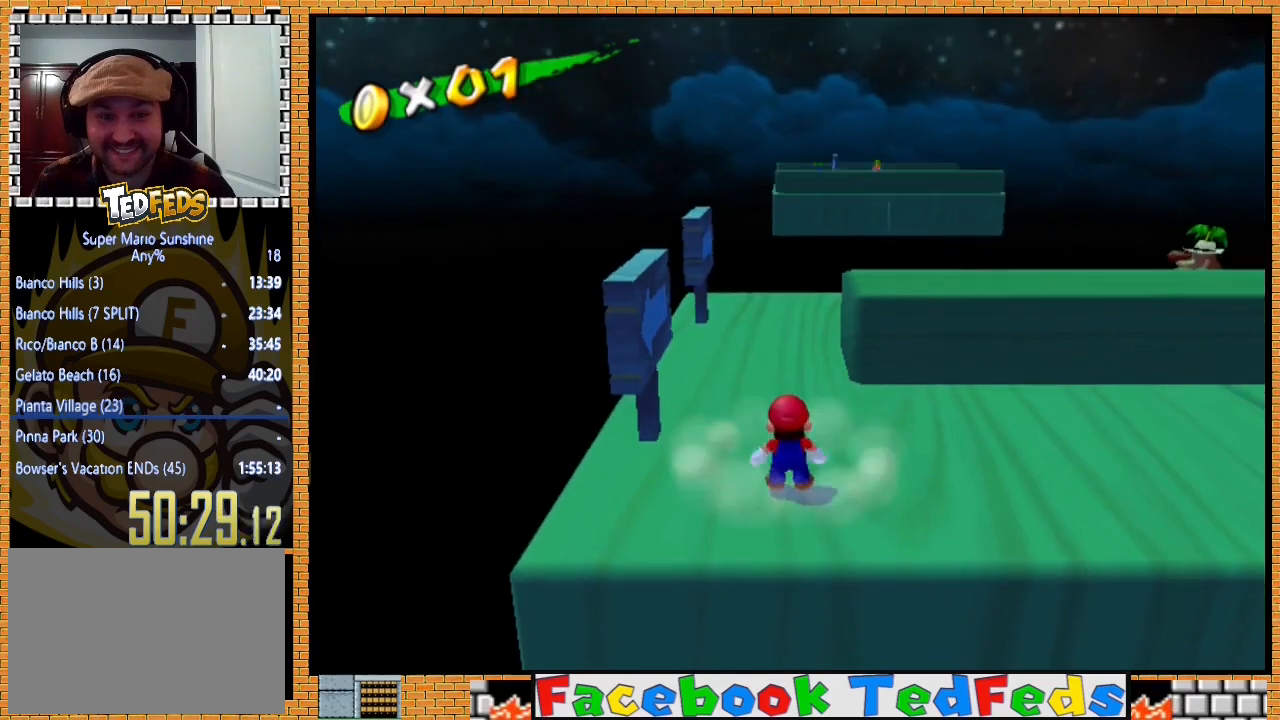
{"buttons": [], "left_stick": "center", "right_stick": "center", "events": [[267, "right_stick", "up"], [367, "right_stick", "center"]]}
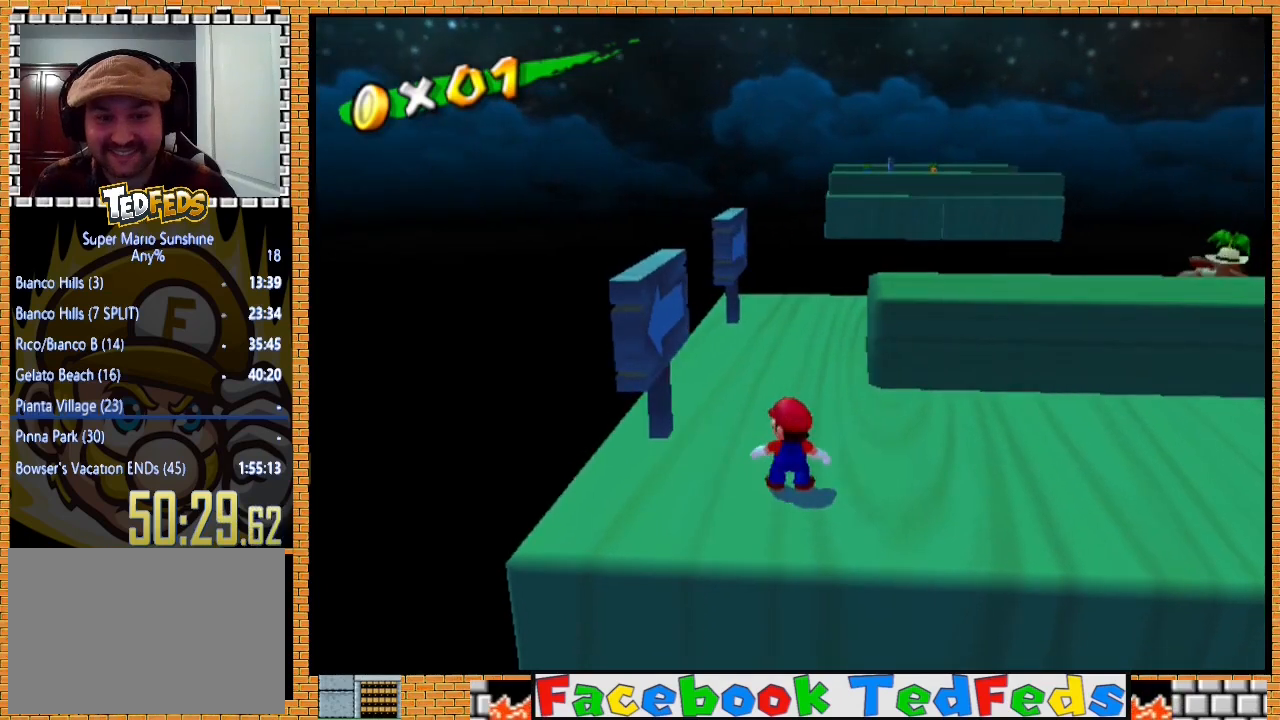
{"buttons": [], "left_stick": "center", "right_stick": "right", "events": [[467, "right_stick", "right"]]}
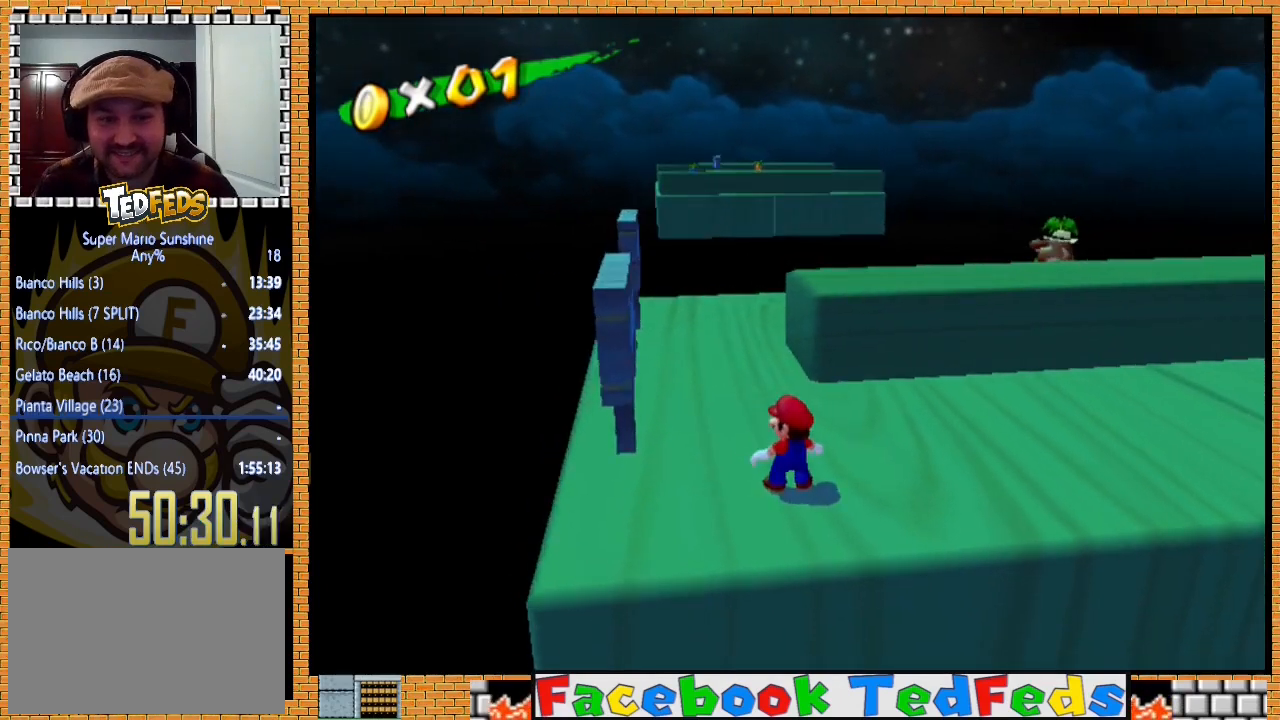
{"buttons": [], "left_stick": "center", "right_stick": "center", "events": [[33, "right_stick", "center"]]}
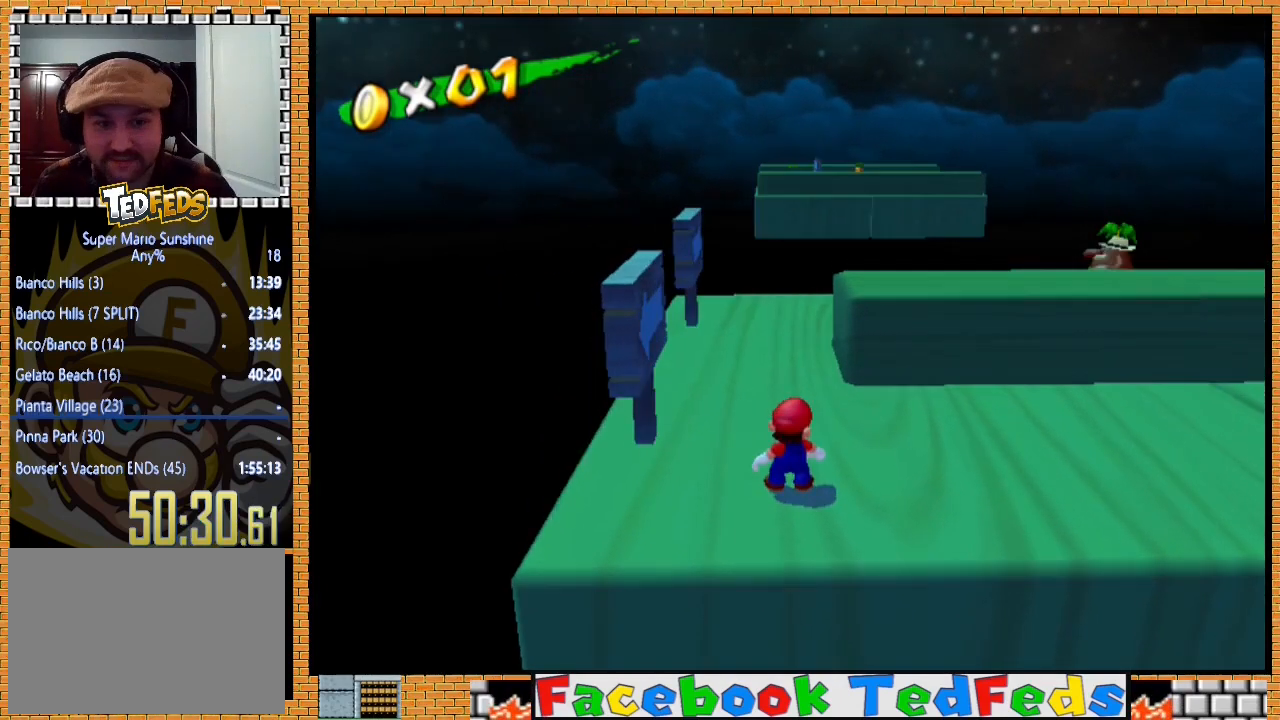
{"buttons": [], "left_stick": "center", "right_stick": "center", "events": []}
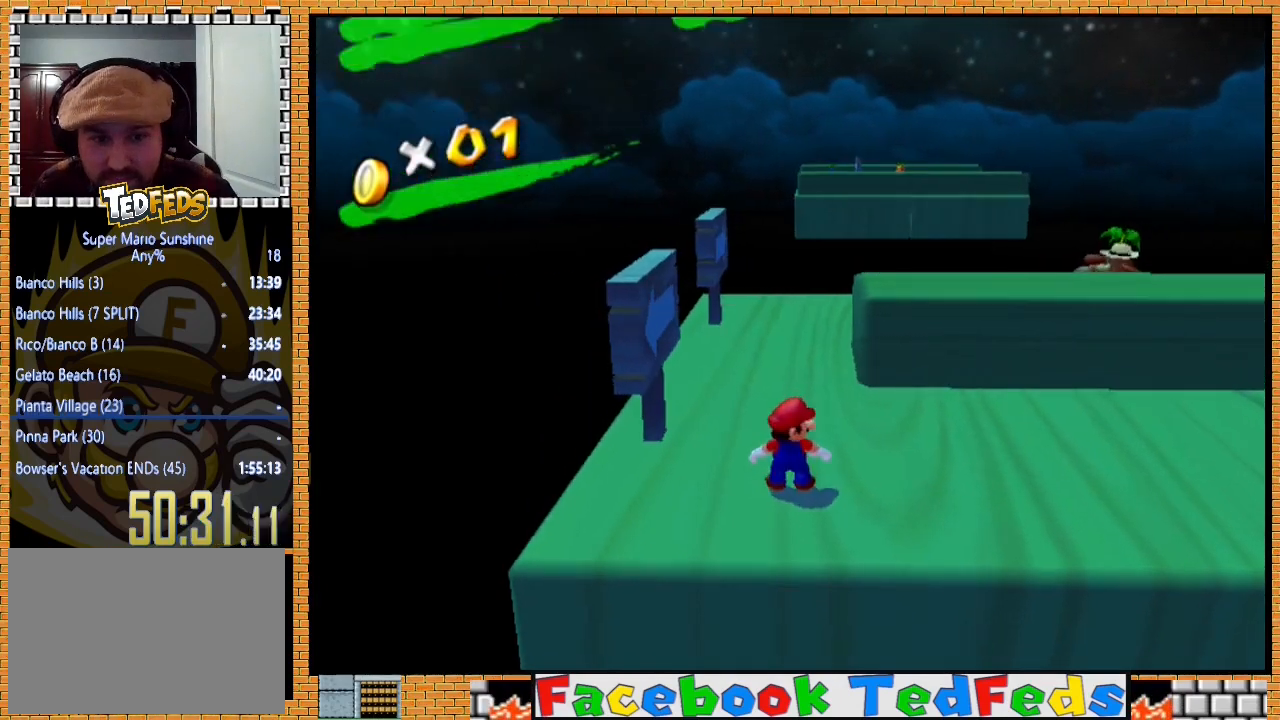
{"buttons": [], "left_stick": "center", "right_stick": "center", "events": []}
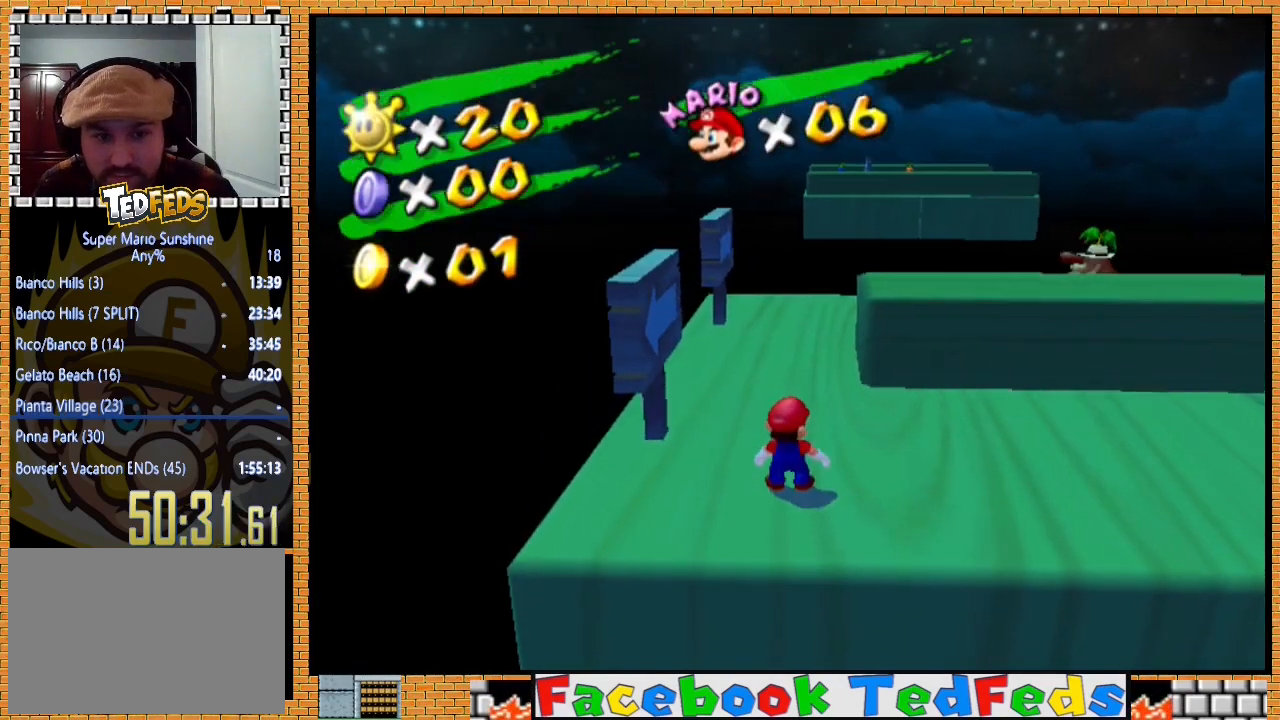
{"buttons": [], "left_stick": "center", "right_stick": "center", "events": []}
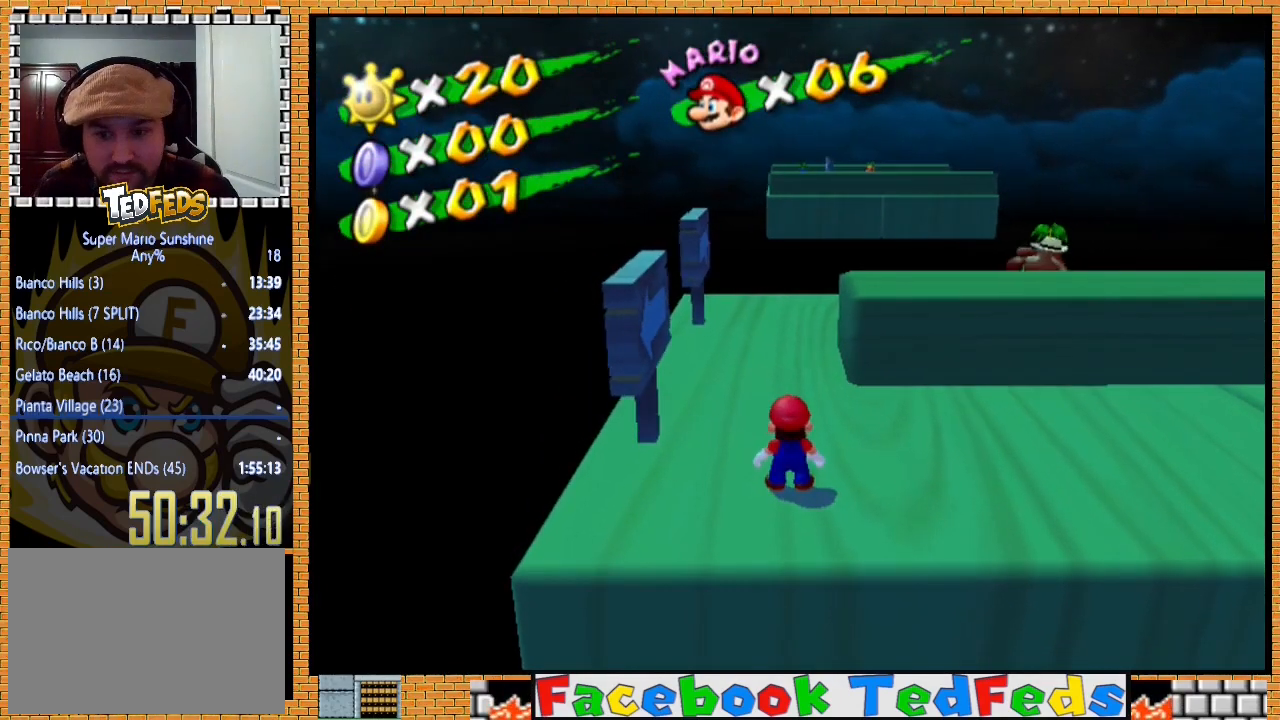
{"buttons": [], "left_stick": "center", "right_stick": "center", "events": [[267, "A", "down"], [400, "A", "up"], [400, "left_stick", "up"], [500, "left_stick", "center"]]}
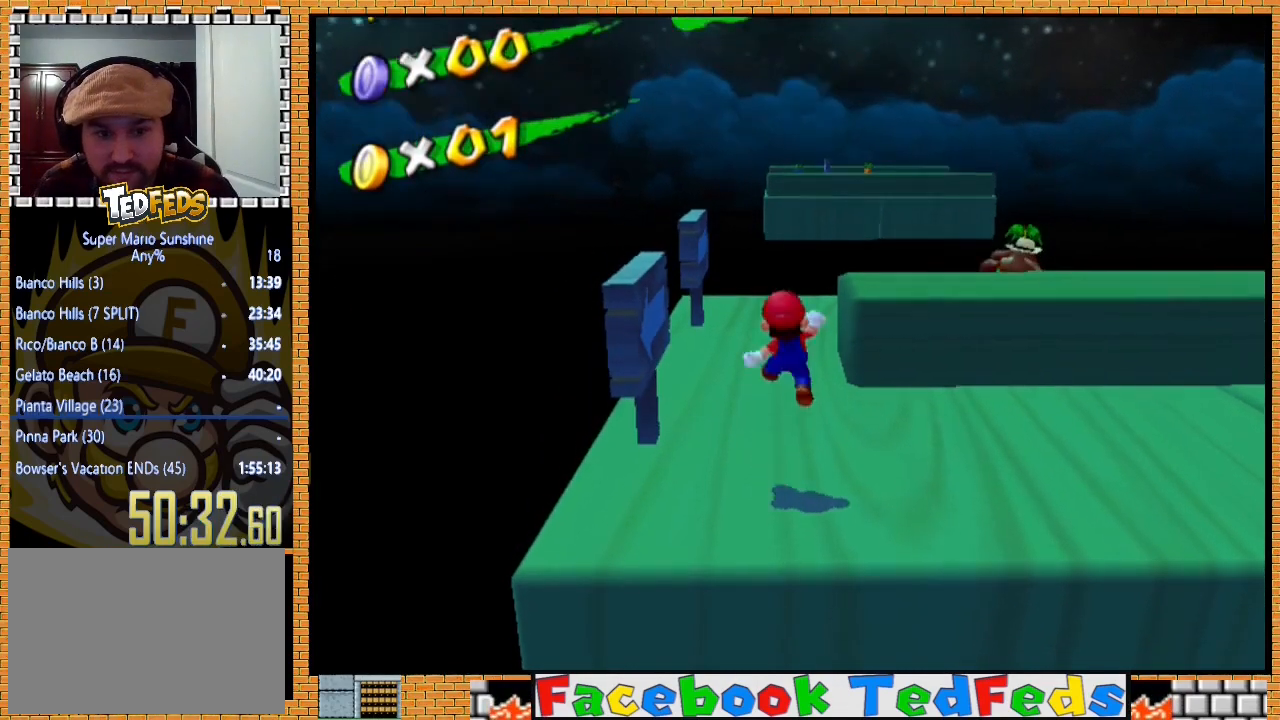
{"buttons": [], "left_stick": "center", "right_stick": "center", "events": []}
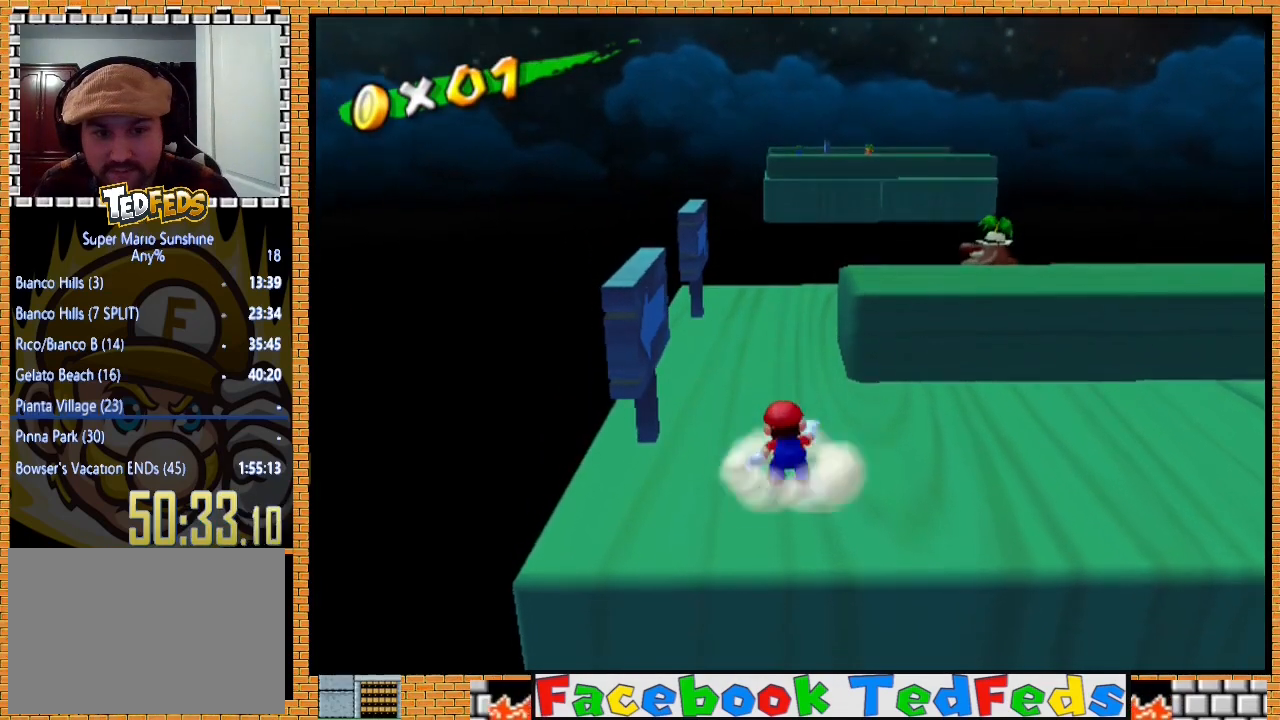
{"buttons": [], "left_stick": "center", "right_stick": "center", "events": [[300, "left_stick", "up"], [400, "left_stick", "center"]]}
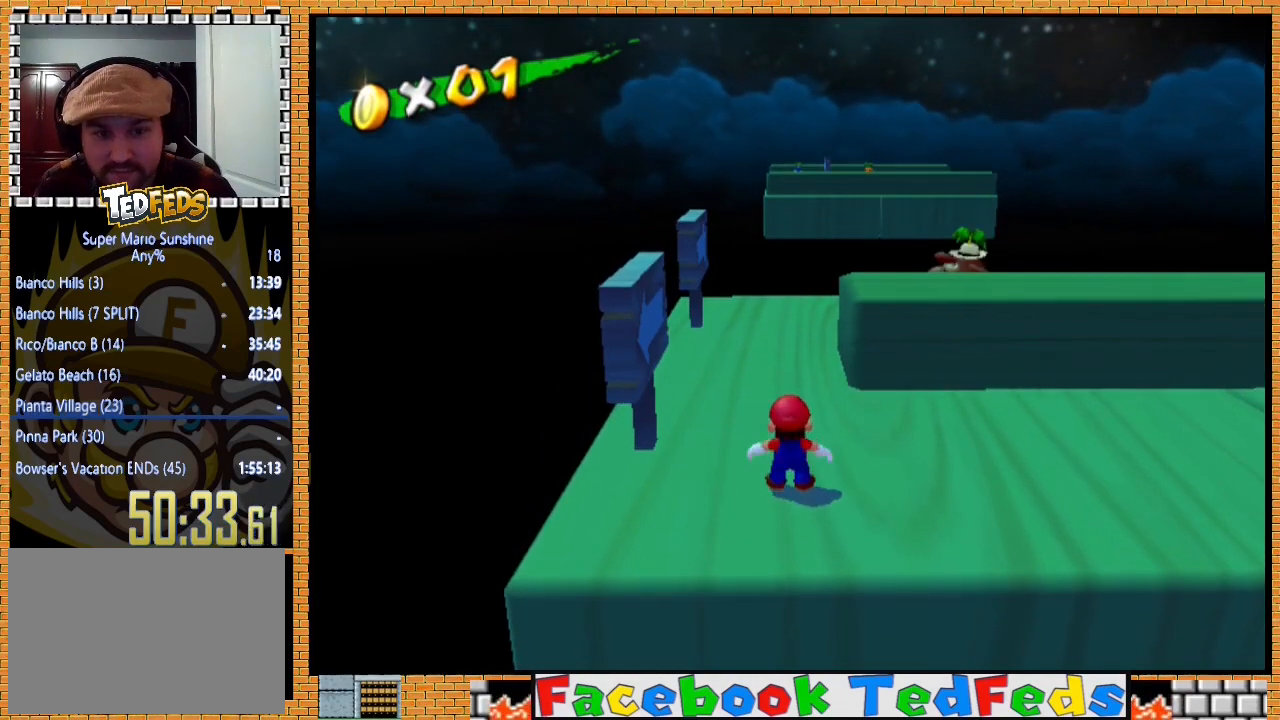
{"buttons": [], "left_stick": "center", "right_stick": "center", "events": []}
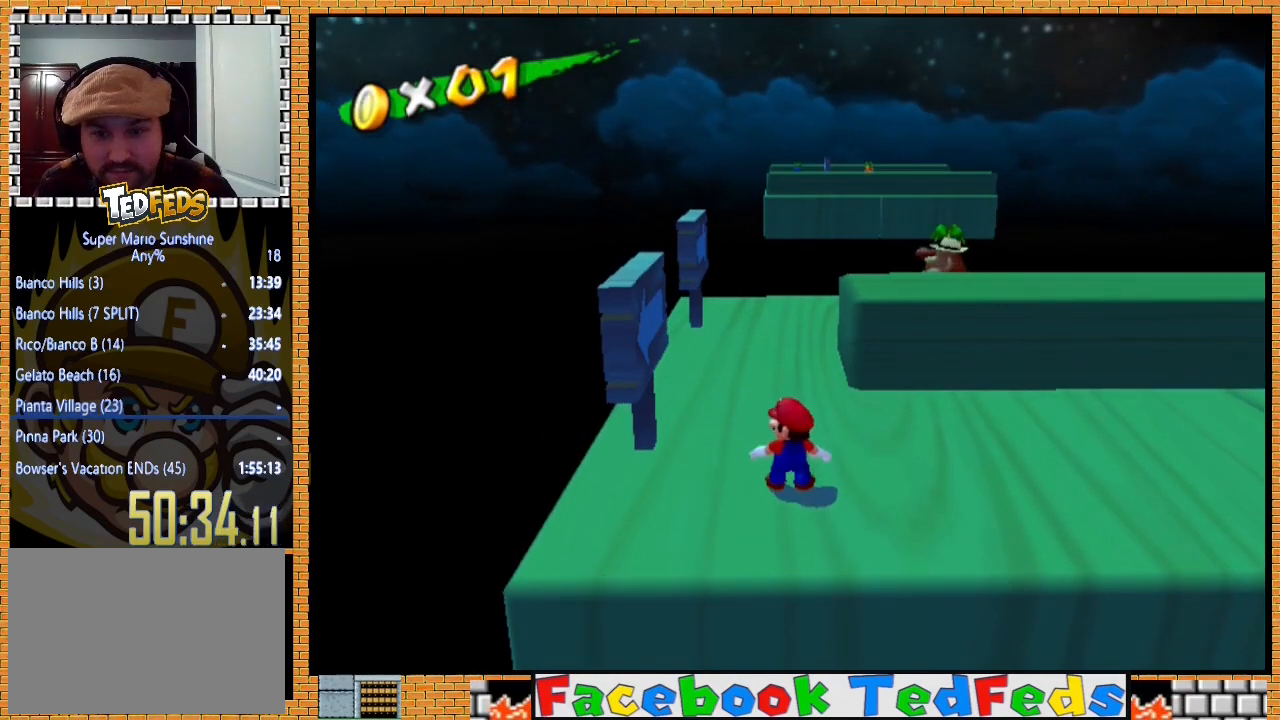
{"buttons": [], "left_stick": "center", "right_stick": "center", "events": []}
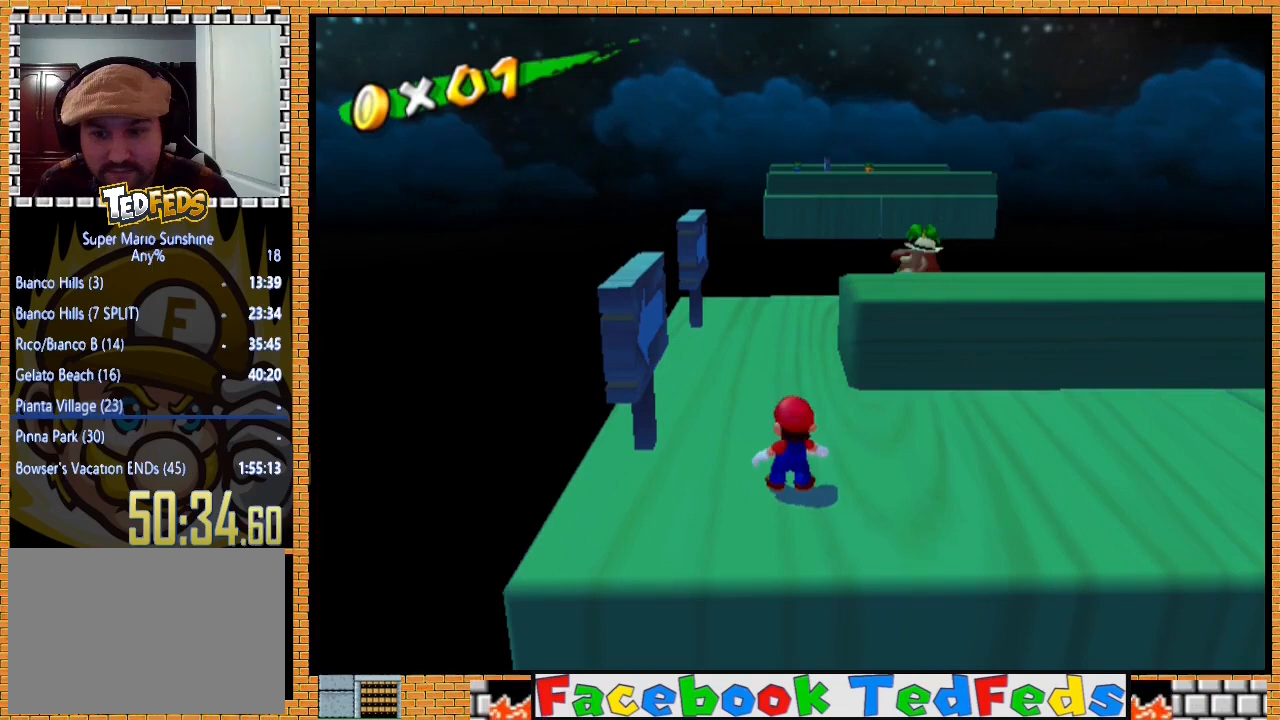
{"buttons": [], "left_stick": "center", "right_stick": "center", "events": []}
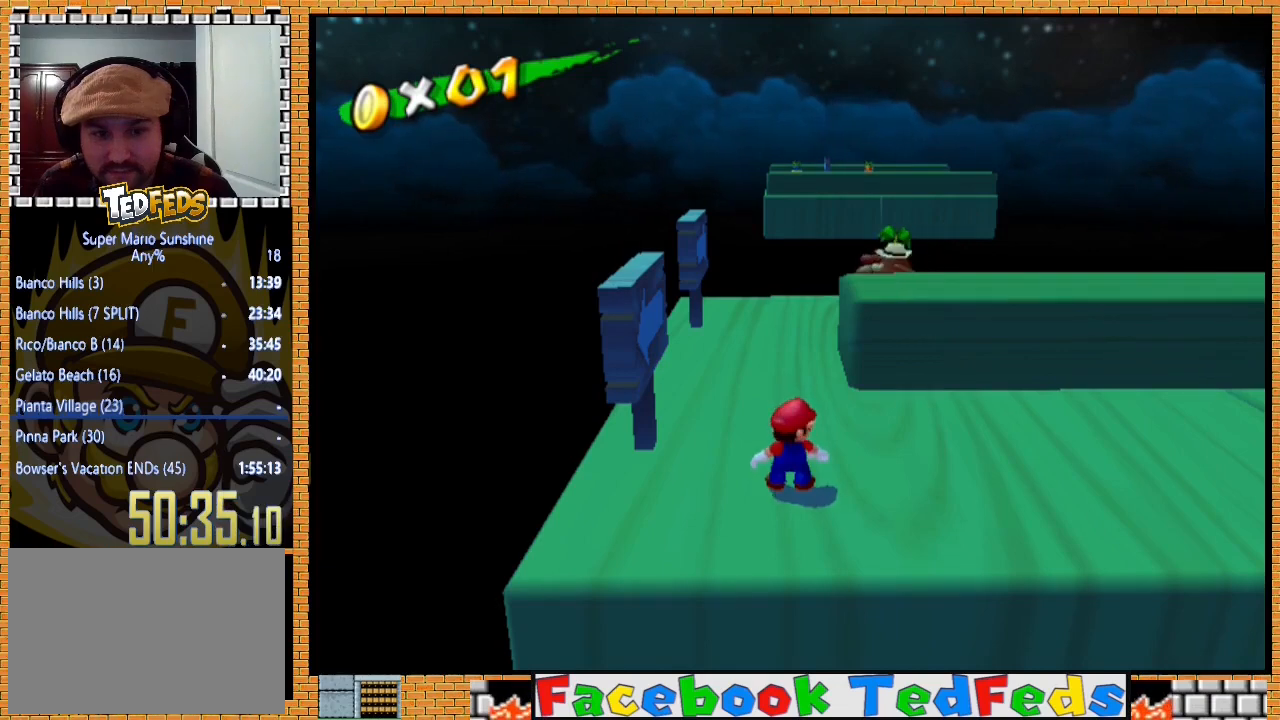
{"buttons": [], "left_stick": "center", "right_stick": "center", "events": []}
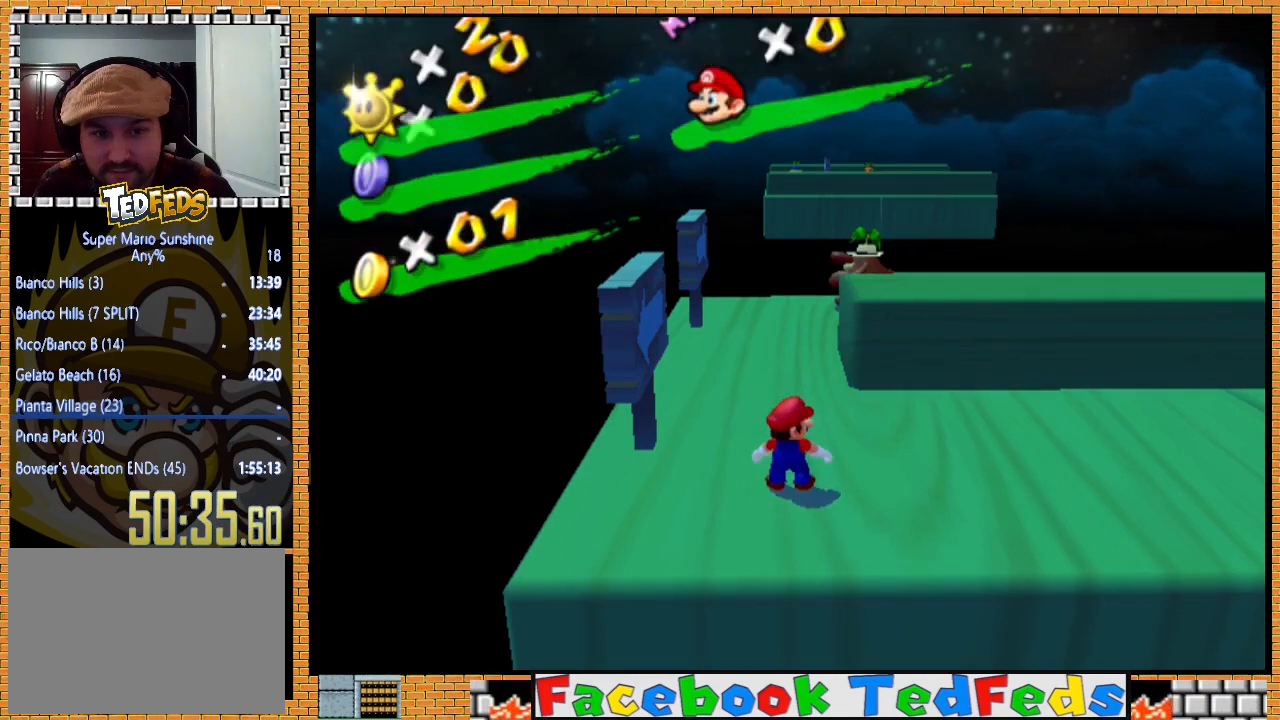
{"buttons": [], "left_stick": "center", "right_stick": "center", "events": [[33, "A", "down"], [100, "A", "up"], [100, "left_stick", "left"], [267, "left_stick", "center"]]}
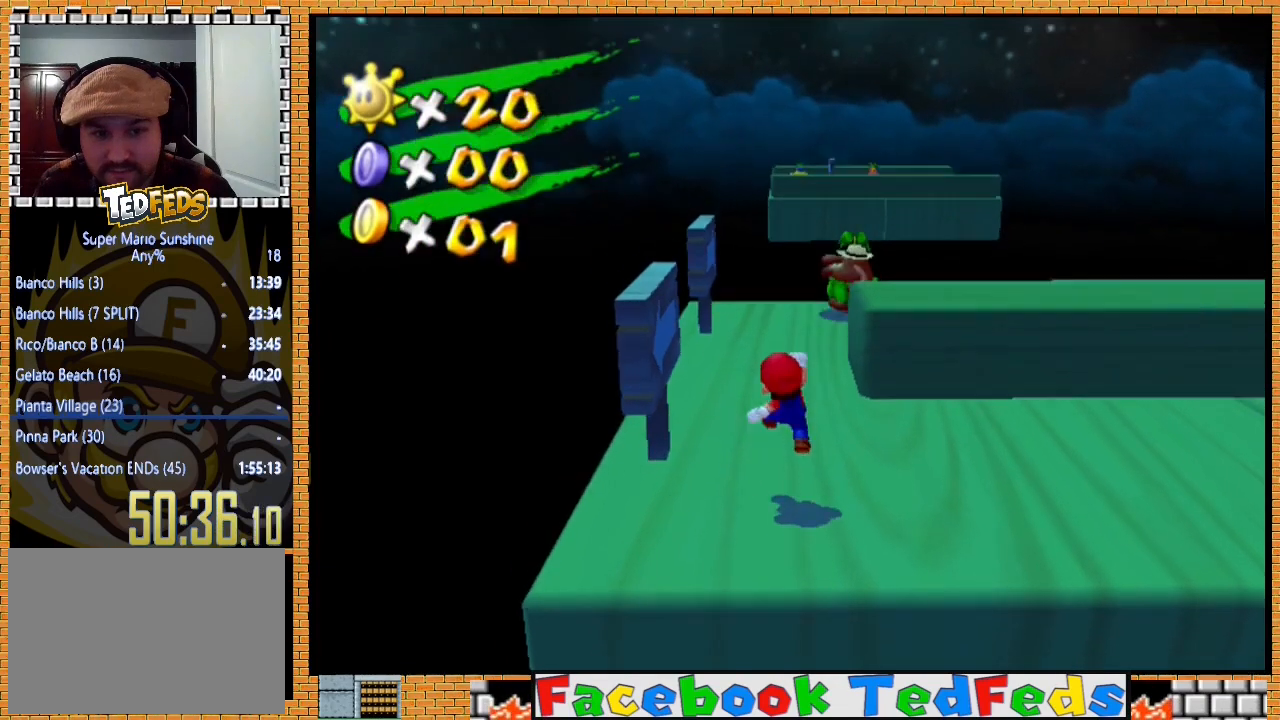
{"buttons": [], "left_stick": "center", "right_stick": "center", "events": []}
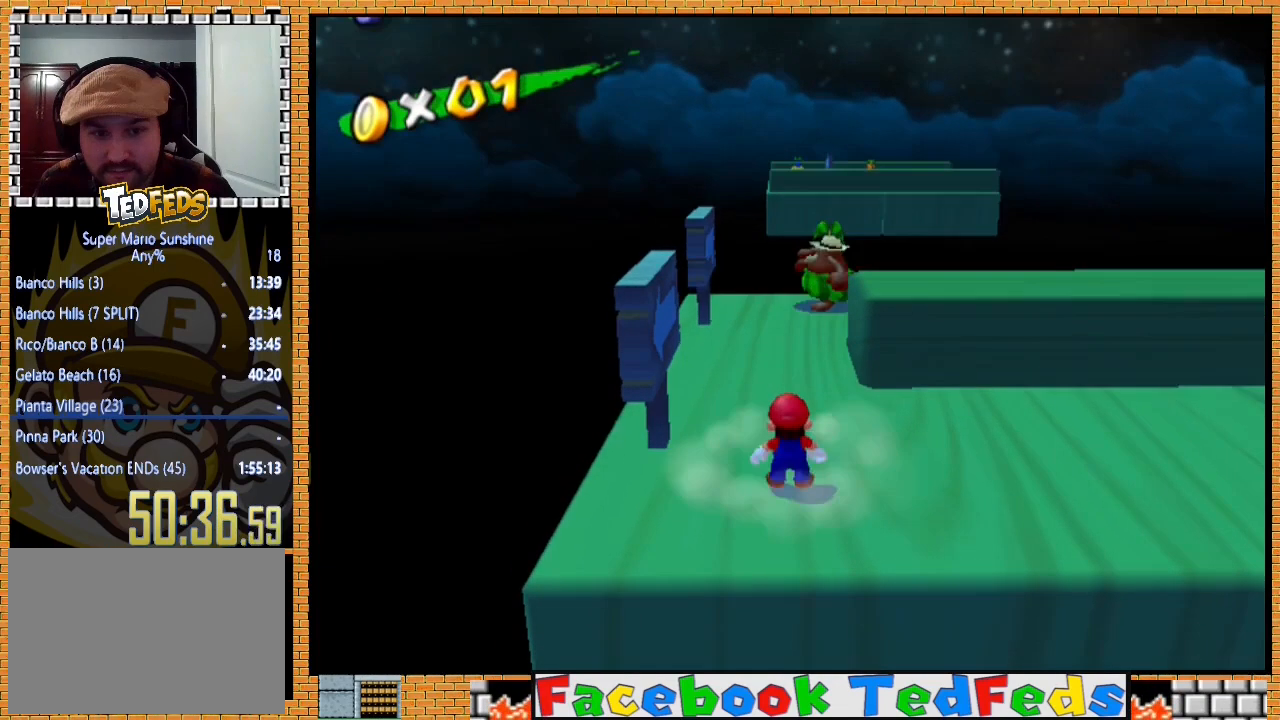
{"buttons": [], "left_stick": "center", "right_stick": "center", "events": [[300, "A", "down"], [367, "left_stick", "right"], [433, "A", "up"], [467, "left_stick", "center"]]}
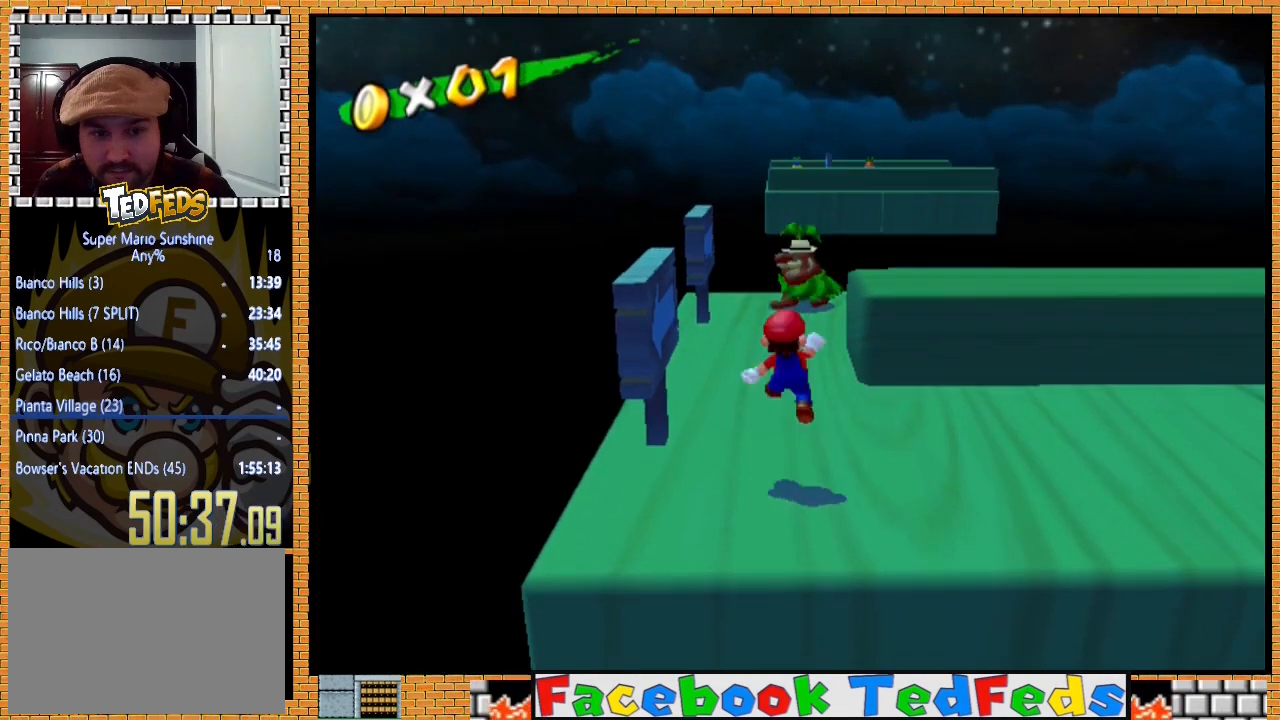
{"buttons": [], "left_stick": "center", "right_stick": "center", "events": []}
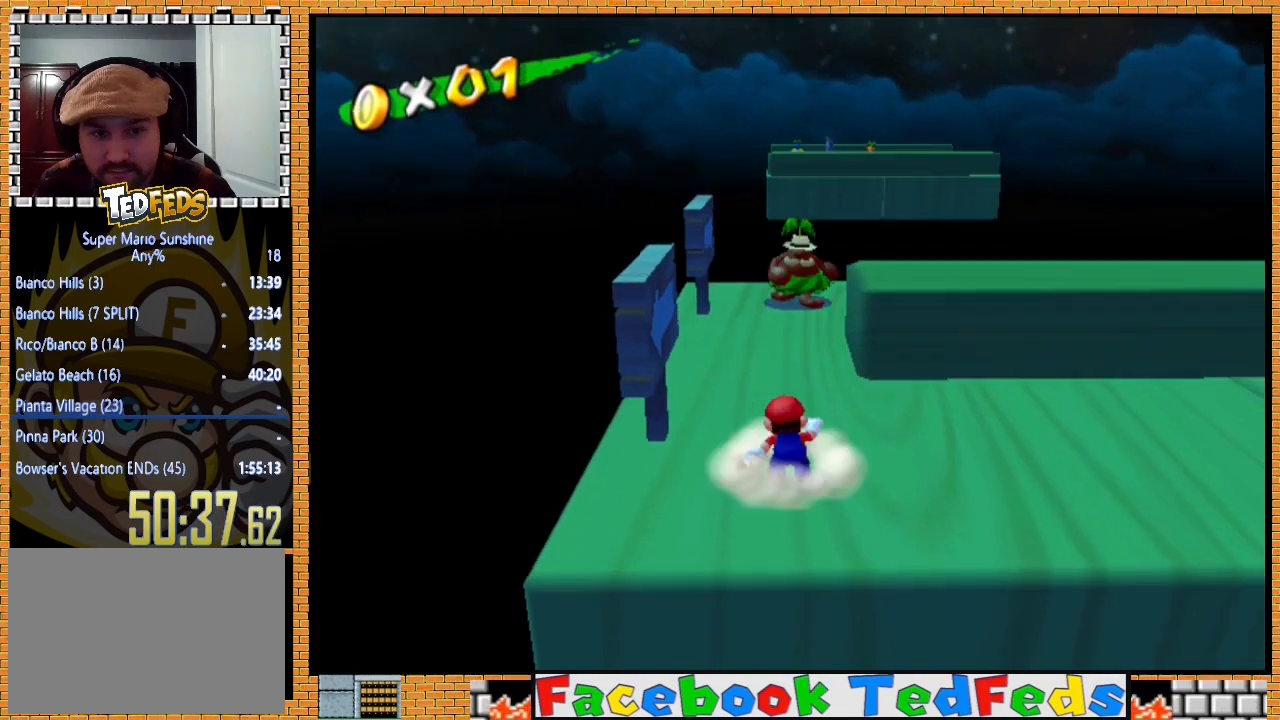
{"buttons": [], "left_stick": "center", "right_stick": "center", "events": []}
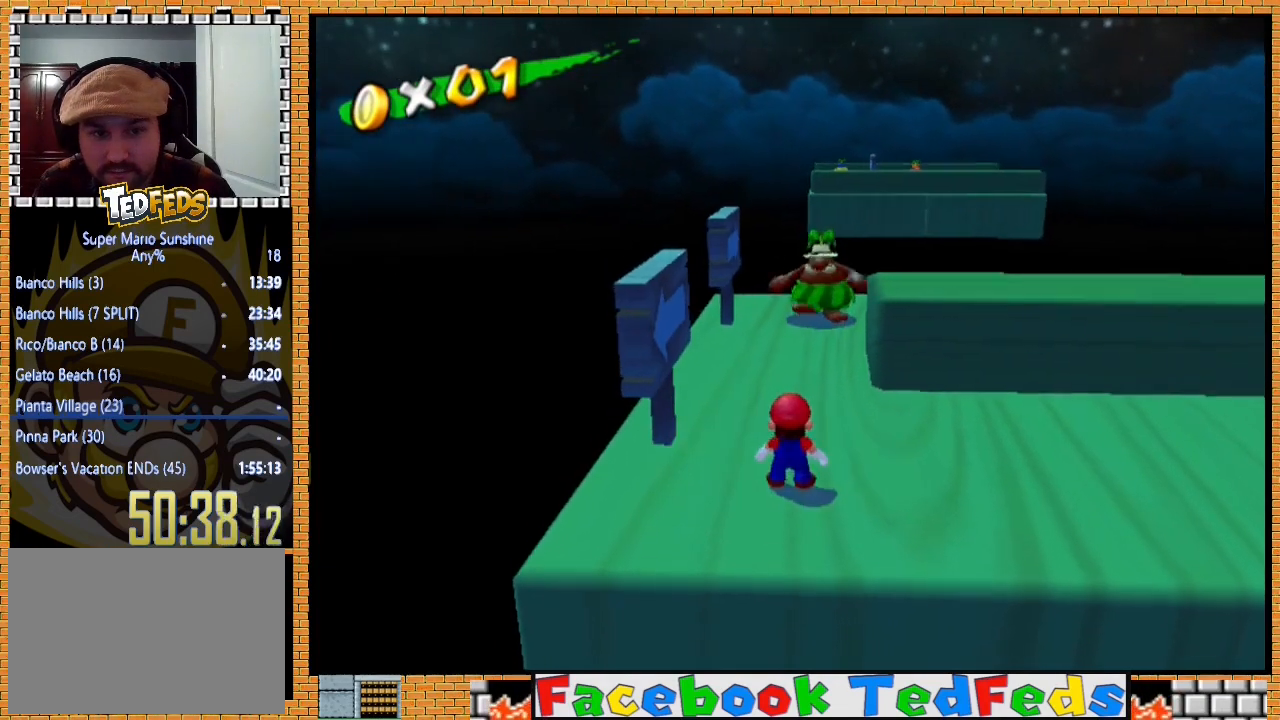
{"buttons": [], "left_stick": "center", "right_stick": "center", "events": []}
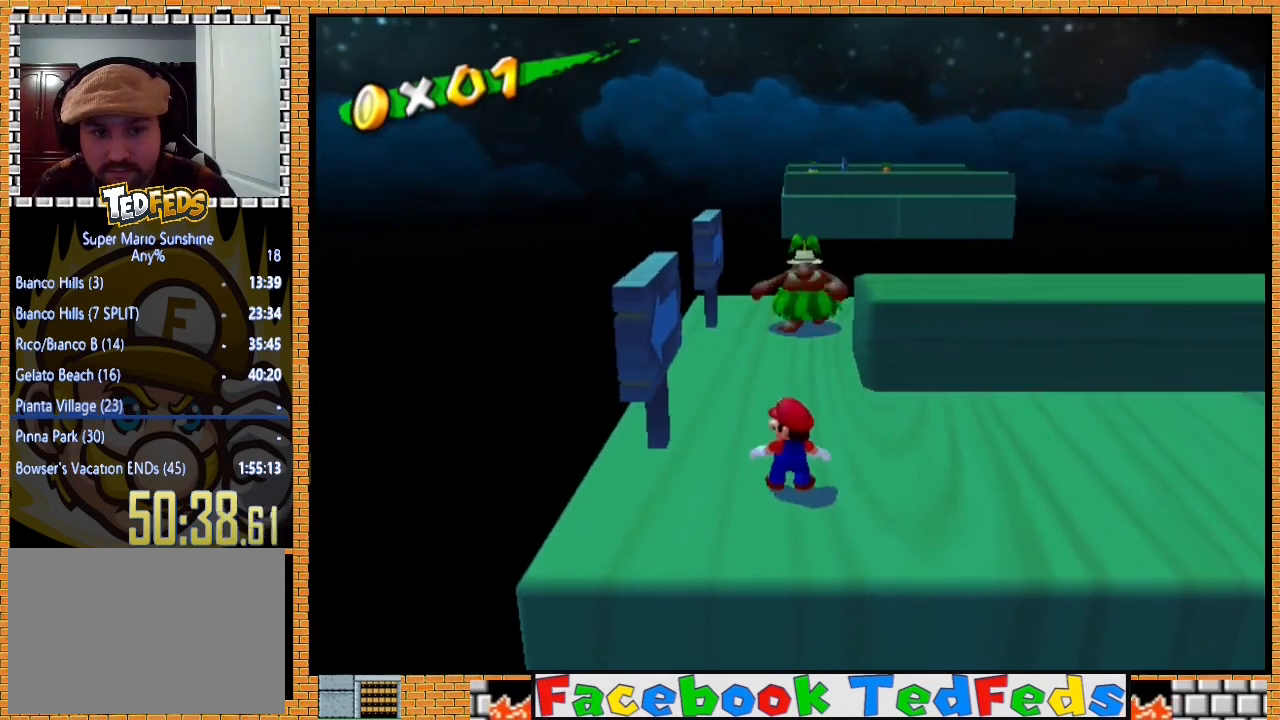
{"buttons": [], "left_stick": "center", "right_stick": "center", "events": [[167, "A", "down"], [267, "A", "up"], [300, "left_stick", "right"], [433, "left_stick", "center"]]}
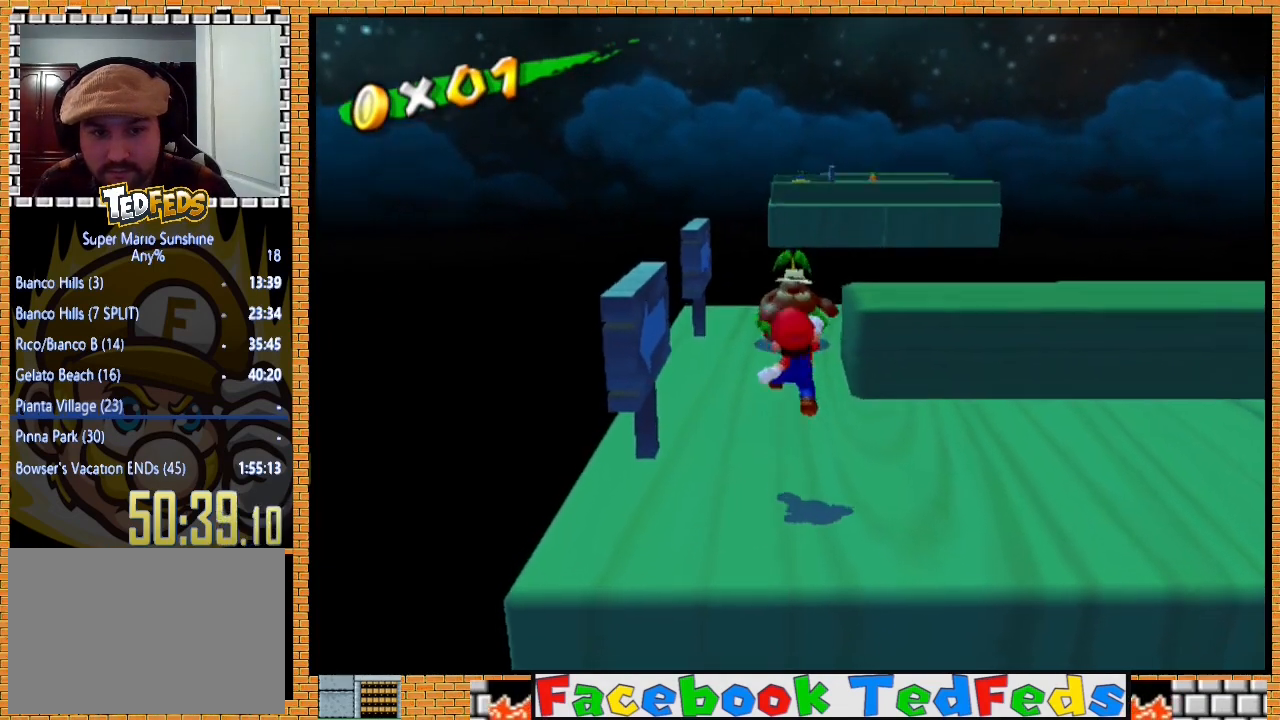
{"buttons": [], "left_stick": "right", "right_stick": "center", "events": [[400, "A", "down"], [500, "A", "up"], [500, "left_stick", "right"]]}